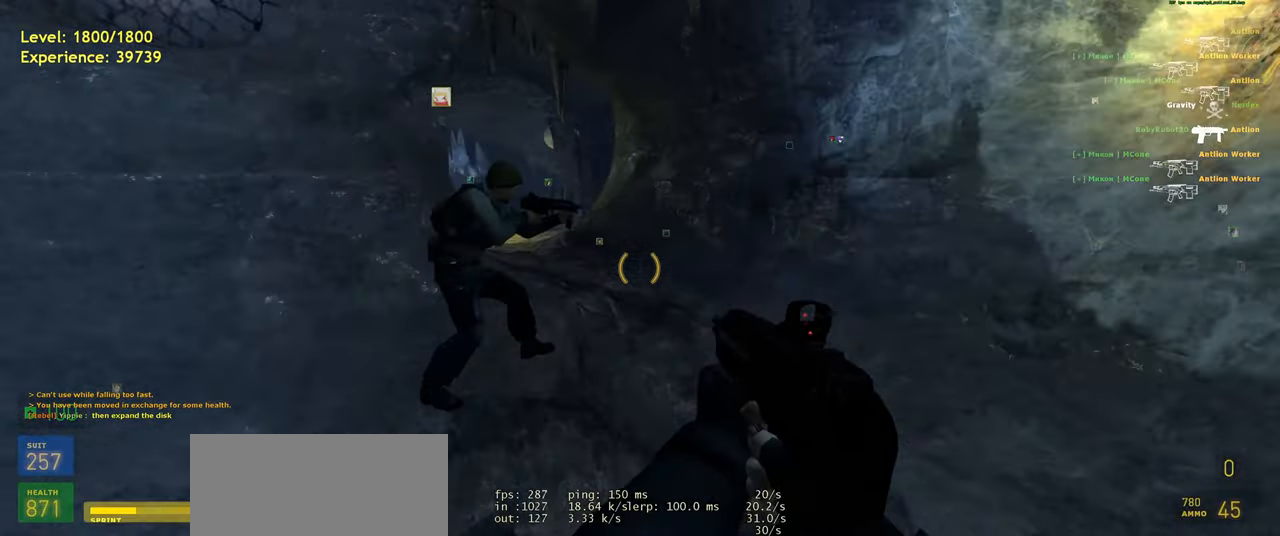
Gameplay with keyboard and mouse; each line is a JSON object with the keys and mouse buttons held at the frame after it. "events" lists presses ("down") and releases ("up") of "a", "ctrl", "d", "e", "f", "q", "r", "s", "shift", "space", "tab", "w", "mouse_left", "mouse_wheel", "mouse_right", "mouse_mb4" and "mouse_mb5" between this image and that frame as [ms after this image, input, new state], when the widget could be followed in between. "mouse_left", "mouse_wheel", "mouse_right", "mouse_mb4", "mouse_mb5" = the "left", "wheel", "right", "mb4", "mb5" buttons of the "mouse" list. No other keys are recorded. "wheel" means that the mouse wheel is clicked or scrolled. Mouse movement is not recorded.
{"keys": ["a", "shift", "space", "w"], "mouse": [], "events": [[40, "space", "up"], [120, "d", "up"], [180, "w", "down"], [240, "shift", "down"], [320, "a", "down"], [500, "space", "down"]]}
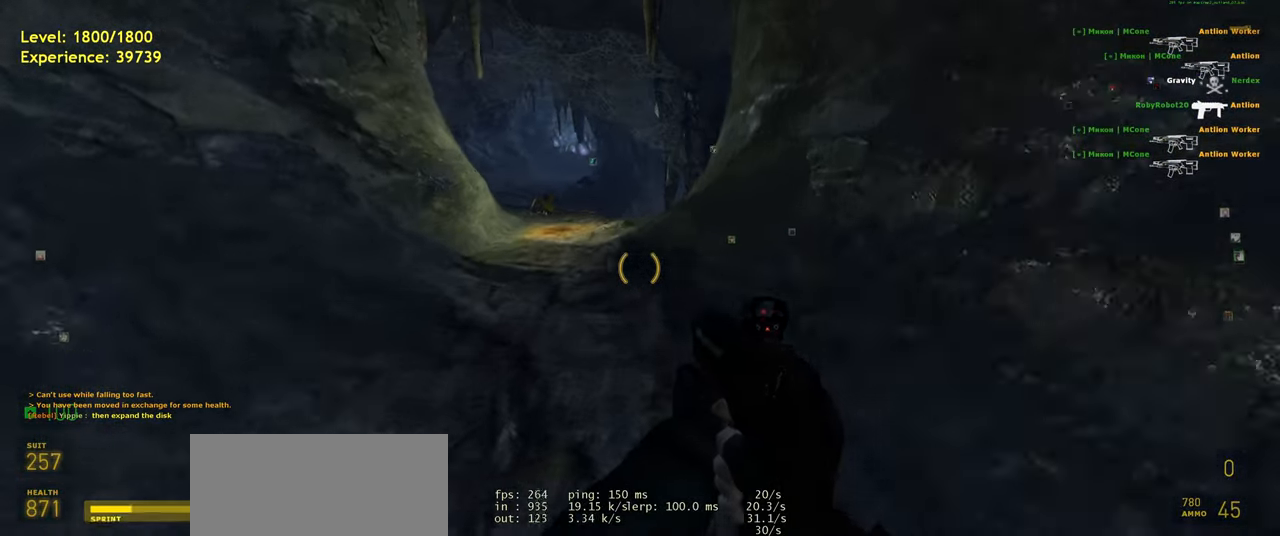
{"keys": ["a", "shift", "w"], "mouse": [], "events": [[60, "w", "up"], [100, "a", "up"], [100, "shift", "up"], [100, "space", "up"], [120, "d", "down"], [180, "d", "up"], [260, "shift", "down"], [360, "a", "down"], [400, "w", "down"]]}
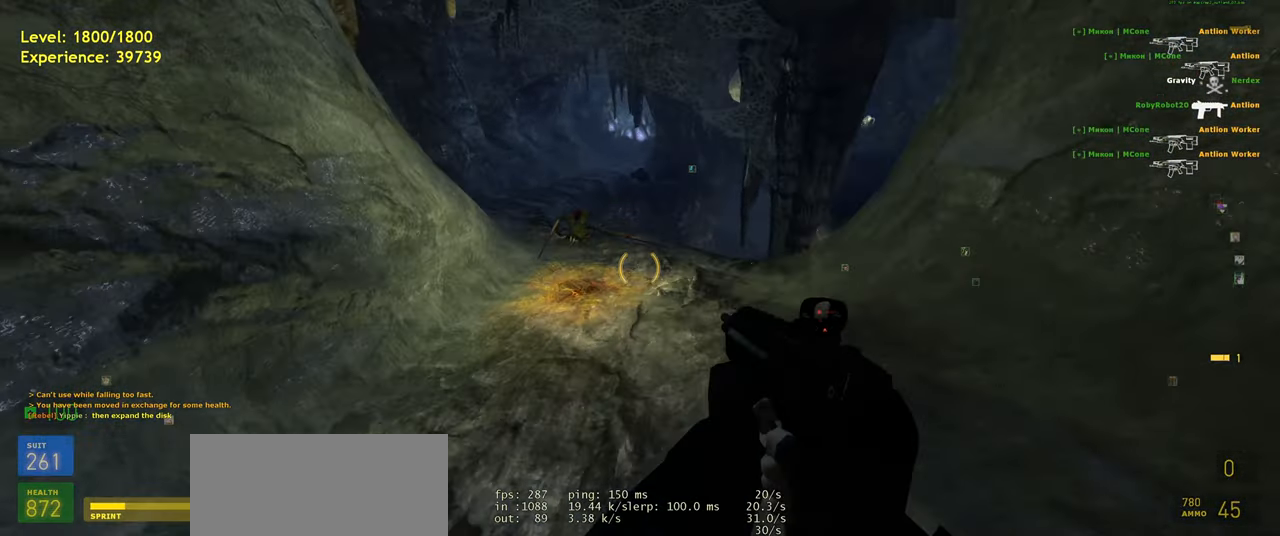
{"keys": ["w"], "mouse": [], "events": [[20, "space", "down"], [60, "w", "up"], [100, "a", "up"], [100, "shift", "up"], [100, "space", "up"], [120, "d", "down"], [320, "w", "down"], [400, "d", "up"]]}
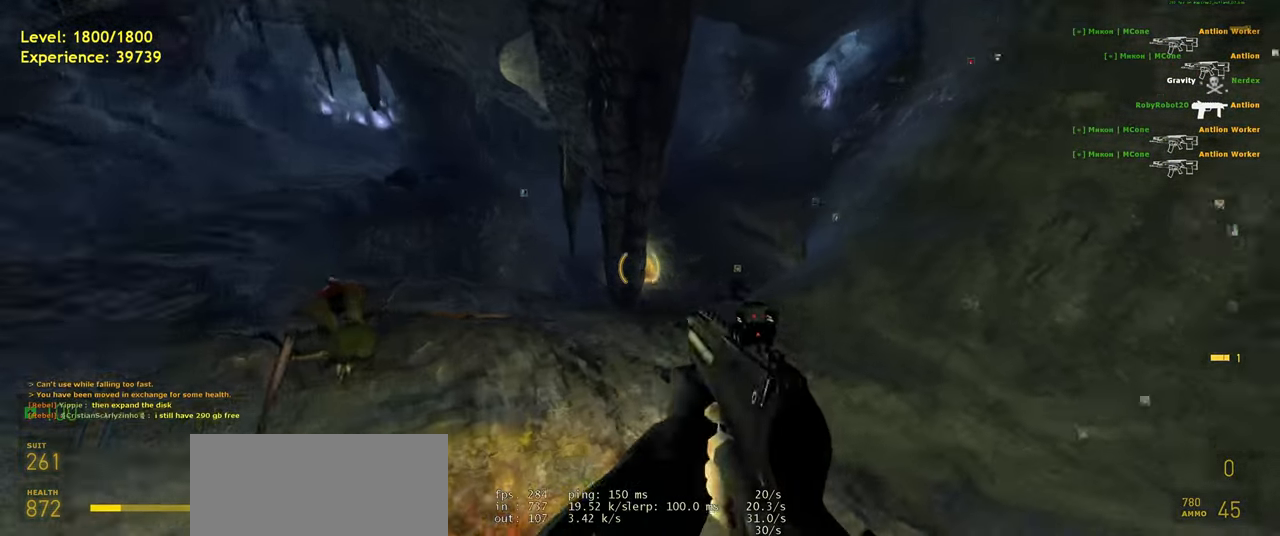
{"keys": ["d", "shift", "w"], "mouse": [], "events": [[60, "d", "down"], [220, "d", "up"], [380, "d", "down"], [480, "shift", "down"]]}
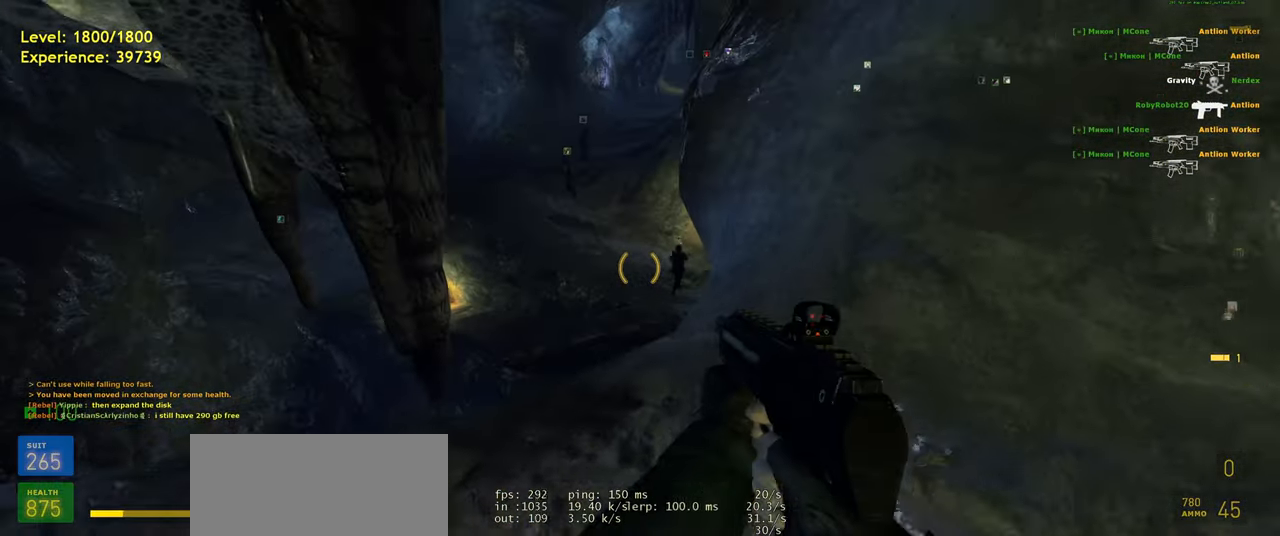
{"keys": ["ctrl", "d"], "mouse": [], "events": [[20, "d", "up"], [60, "a", "down"], [180, "space", "down"], [220, "a", "up"], [220, "shift", "up"], [220, "w", "up"], [240, "d", "down"], [280, "space", "up"], [340, "ctrl", "down"]]}
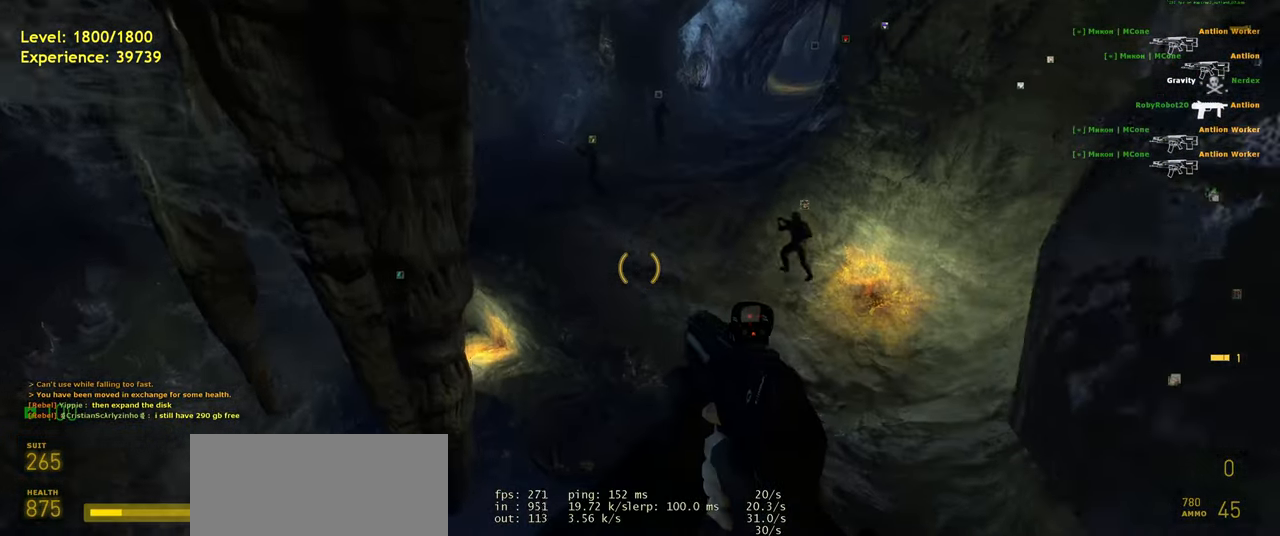
{"keys": ["a"], "mouse": [], "events": [[320, "w", "down"], [360, "d", "up"], [400, "a", "down"], [460, "w", "up"], [500, "ctrl", "up"]]}
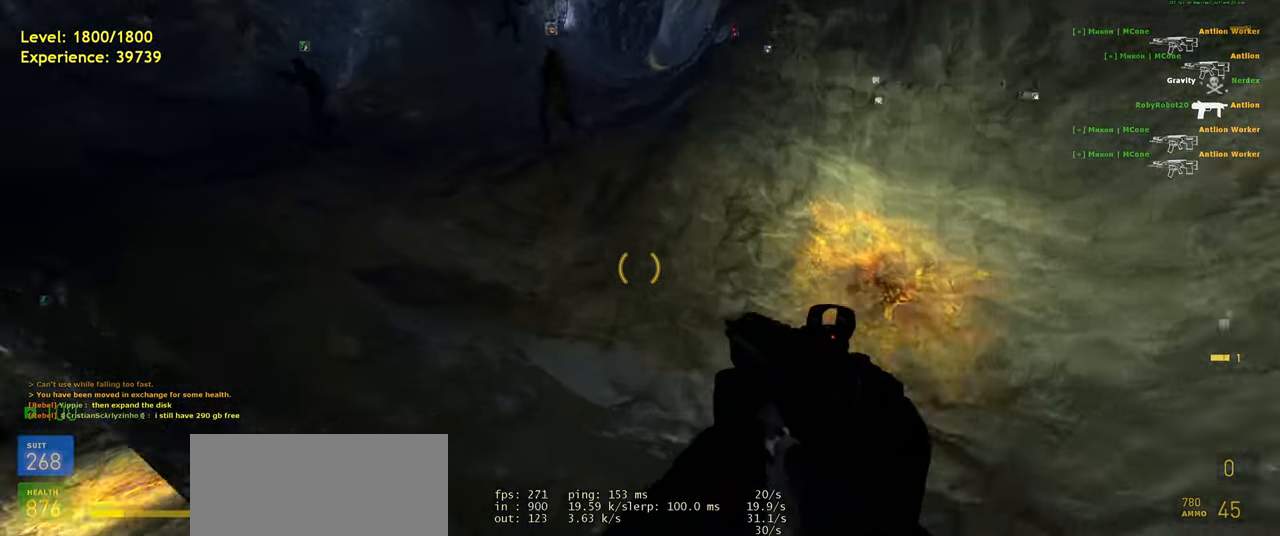
{"keys": ["w"], "mouse": ["wheel"], "events": [[120, "w", "down"], [200, "a", "up"], [340, "mouse_wheel", "down"]]}
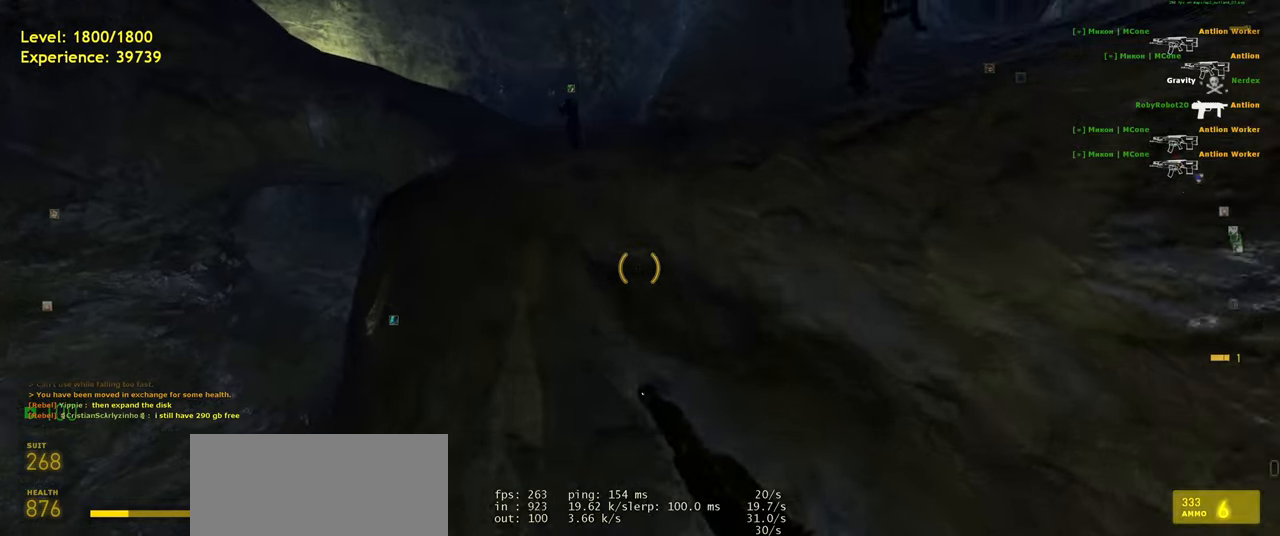
{"keys": ["d", "shift", "w"], "mouse": [], "events": [[40, "mouse_wheel", "up"], [40, "shift", "down"], [80, "d", "down"], [340, "d", "up"], [480, "d", "down"]]}
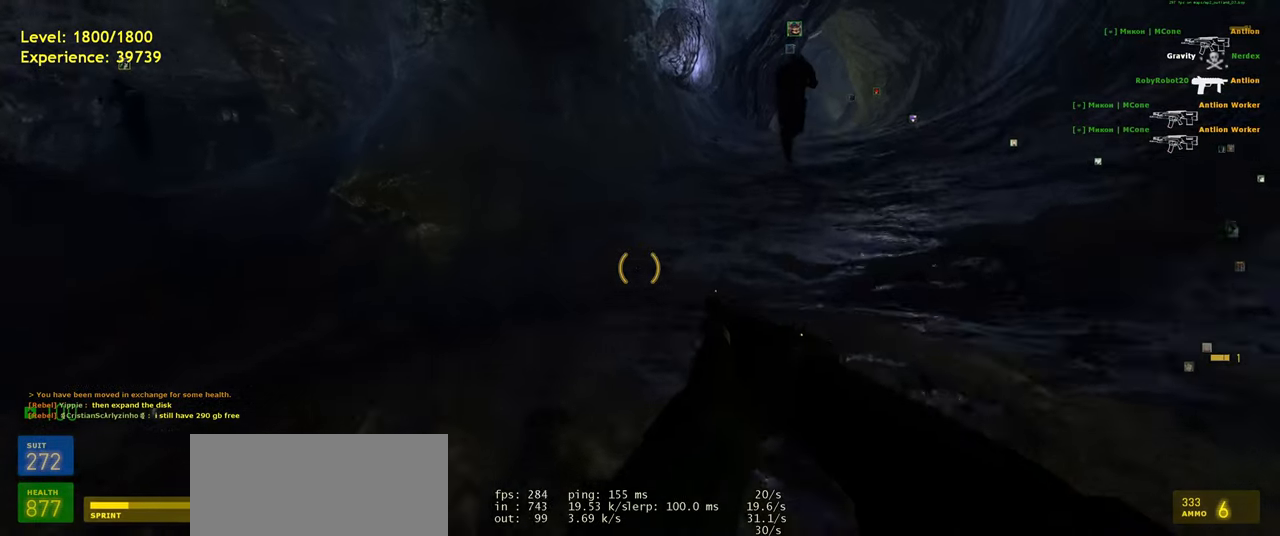
{"keys": ["d", "shift", "w"], "mouse": [], "events": [[280, "d", "up"], [420, "d", "down"]]}
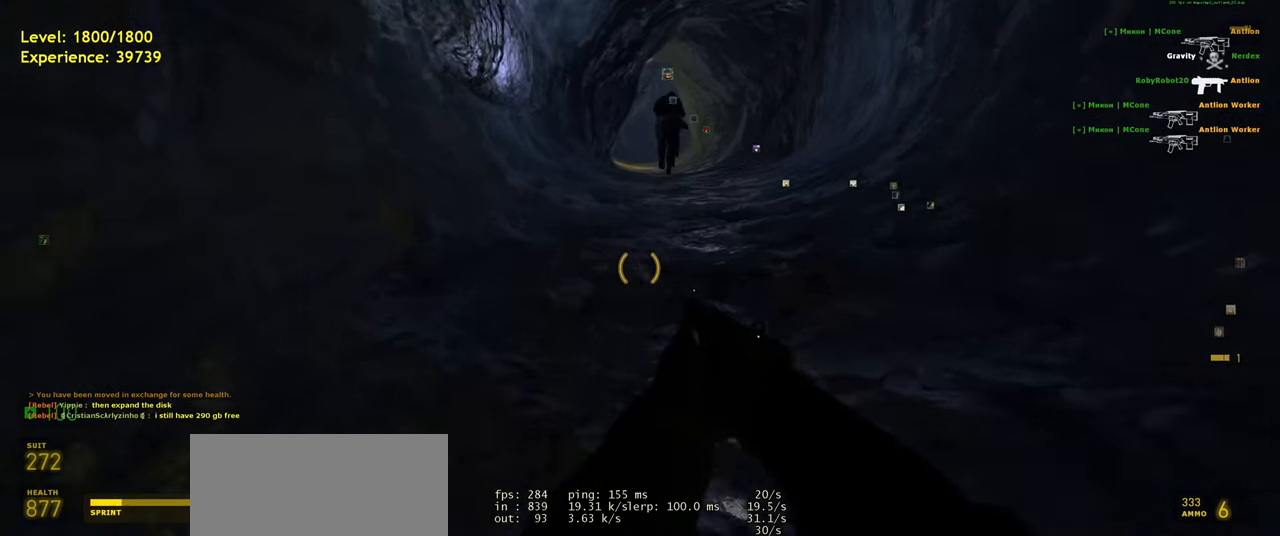
{"keys": ["d", "shift"], "mouse": [], "events": [[80, "d", "up"], [180, "a", "down"], [260, "space", "down"], [300, "d", "down"], [360, "a", "up"], [360, "w", "up"], [380, "space", "up"]]}
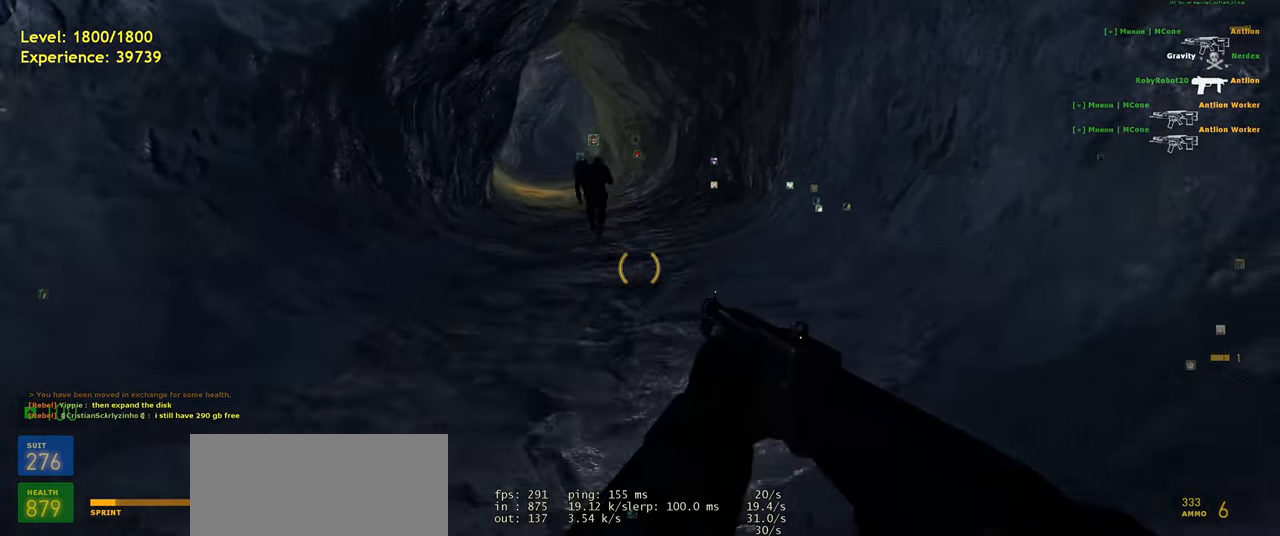
{"keys": ["d", "shift"], "mouse": [], "events": [[40, "w", "down"], [60, "d", "up"], [120, "a", "down"], [280, "space", "down"], [340, "d", "down"], [380, "a", "up"], [380, "space", "up"], [380, "w", "up"]]}
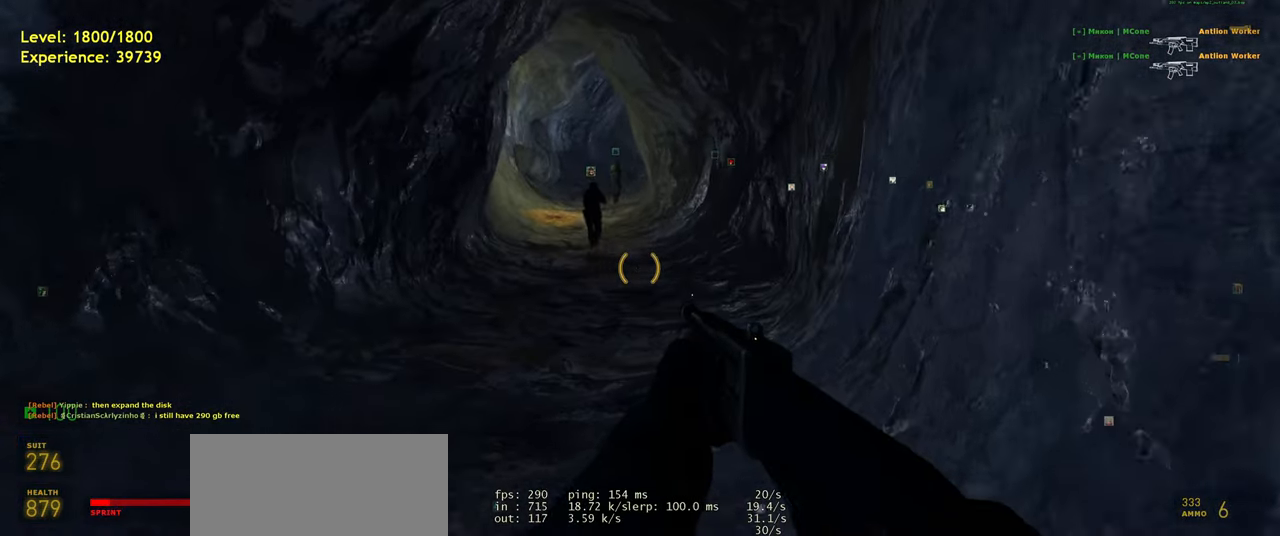
{"keys": ["d"], "mouse": [], "events": [[20, "d", "up"], [80, "w", "down"], [300, "a", "down"], [400, "space", "down"], [440, "d", "down"], [480, "a", "up"], [480, "w", "up"], [500, "shift", "up"], [500, "space", "up"]]}
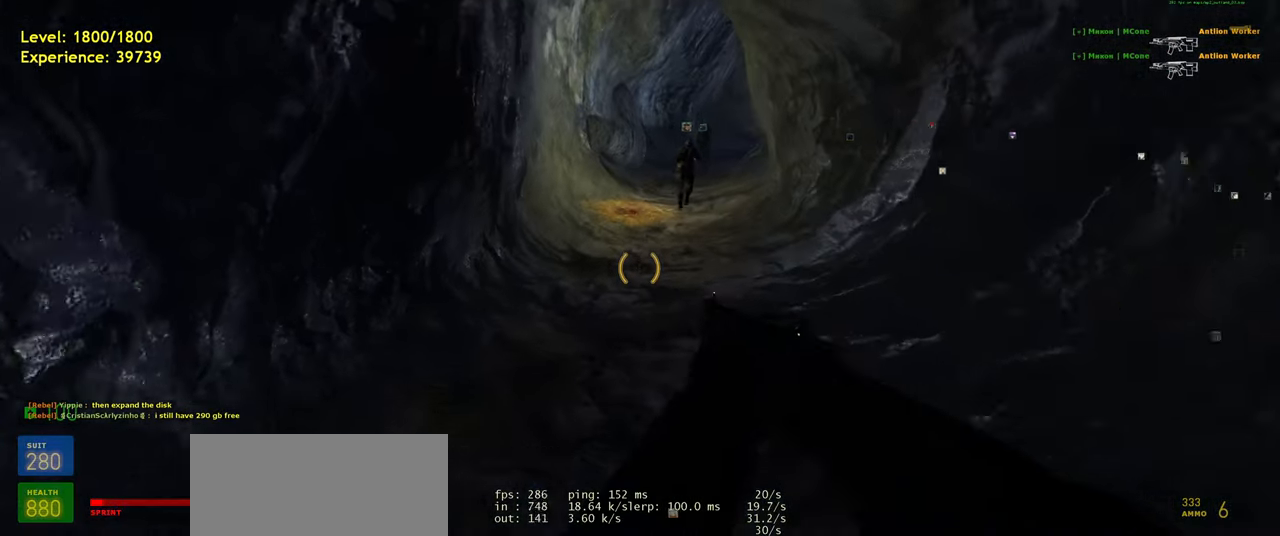
{"keys": ["a", "shift", "space", "w"], "mouse": [], "events": [[180, "w", "down"], [200, "d", "up"], [340, "shift", "down"], [420, "a", "down"], [480, "space", "down"]]}
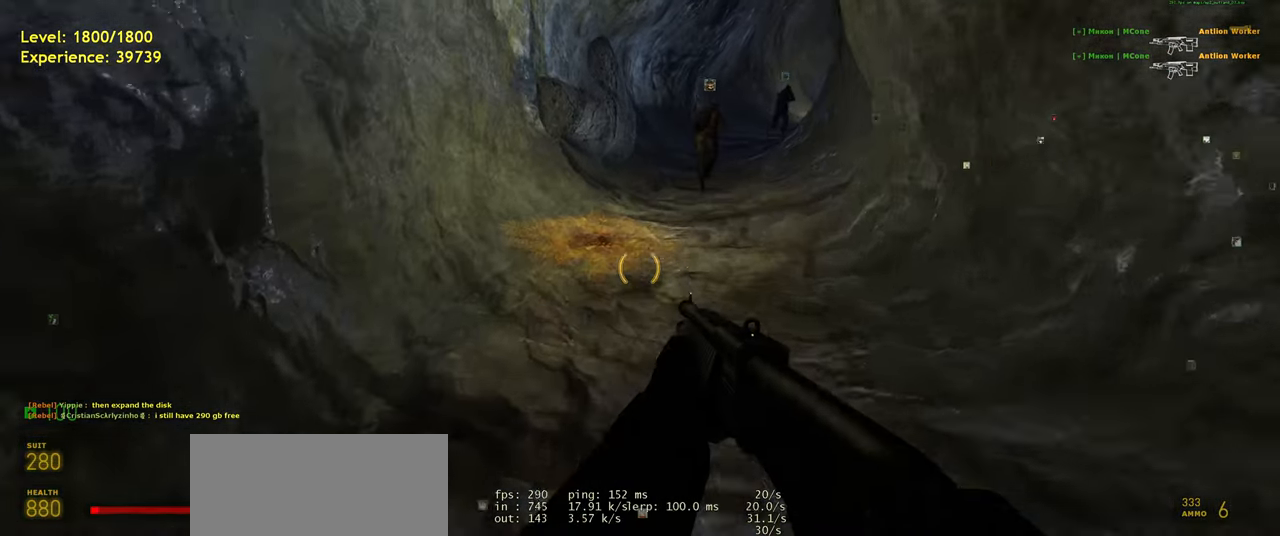
{"keys": ["w"], "mouse": [], "events": [[20, "d", "down"], [60, "a", "up"], [60, "w", "up"], [100, "space", "up"], [260, "w", "down"], [300, "d", "up"], [360, "a", "down"], [380, "shift", "up"], [480, "a", "up"]]}
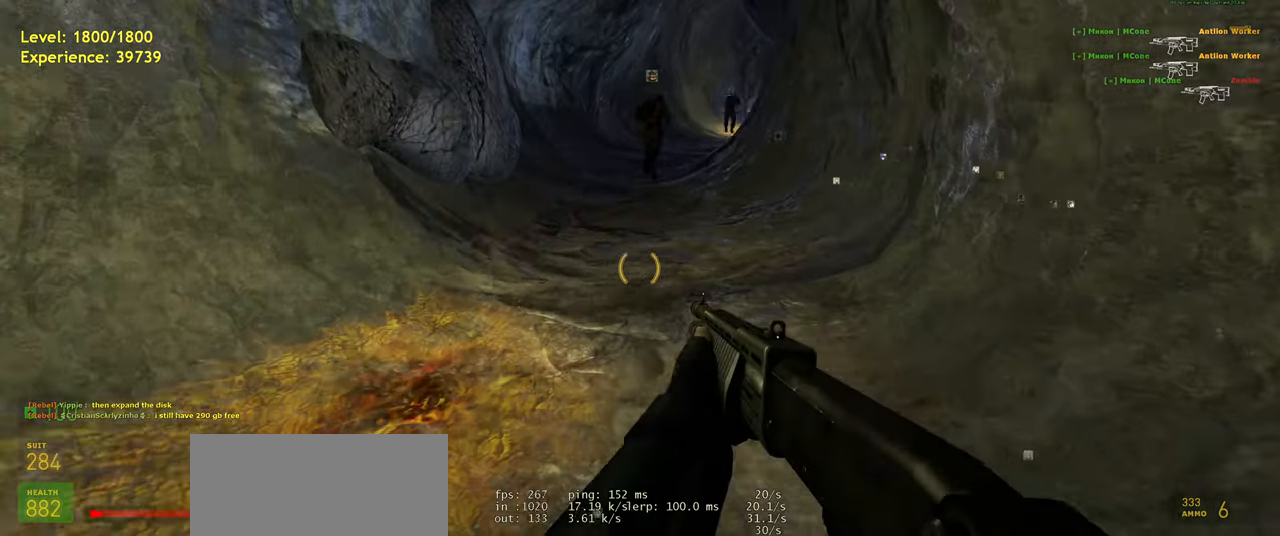
{"keys": ["a", "shift", "space", "w"], "mouse": [], "events": [[240, "shift", "down"], [440, "a", "down"], [500, "space", "down"]]}
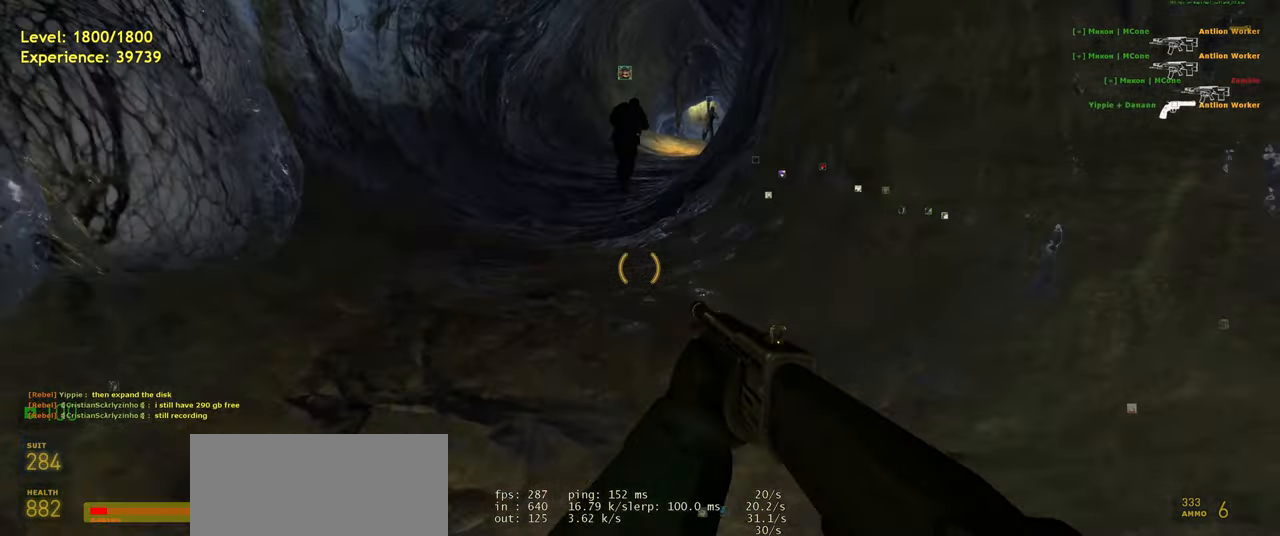
{"keys": ["a", "shift"], "mouse": [], "events": [[40, "d", "down"], [40, "w", "up"], [80, "a", "up"], [100, "space", "up"], [200, "w", "down"], [240, "d", "up"], [360, "space", "down"], [400, "a", "down"], [440, "space", "up"], [500, "w", "up"]]}
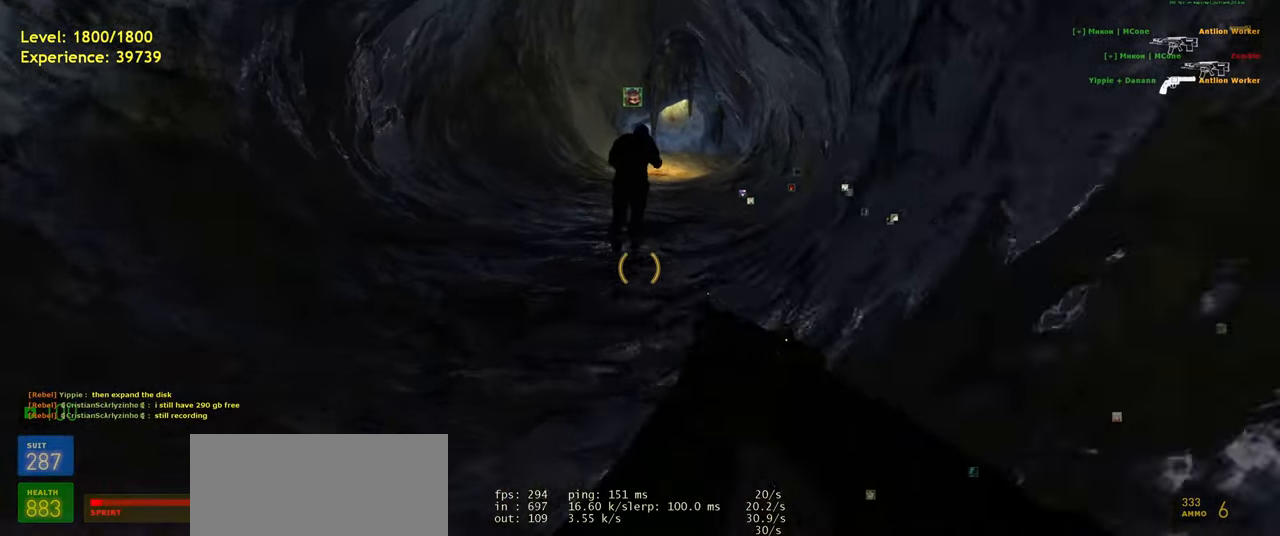
{"keys": ["a", "shift", "space", "w"], "mouse": [], "events": [[60, "w", "down"], [100, "a", "up"], [300, "d", "down"], [420, "d", "up"], [440, "space", "down"], [480, "a", "down"]]}
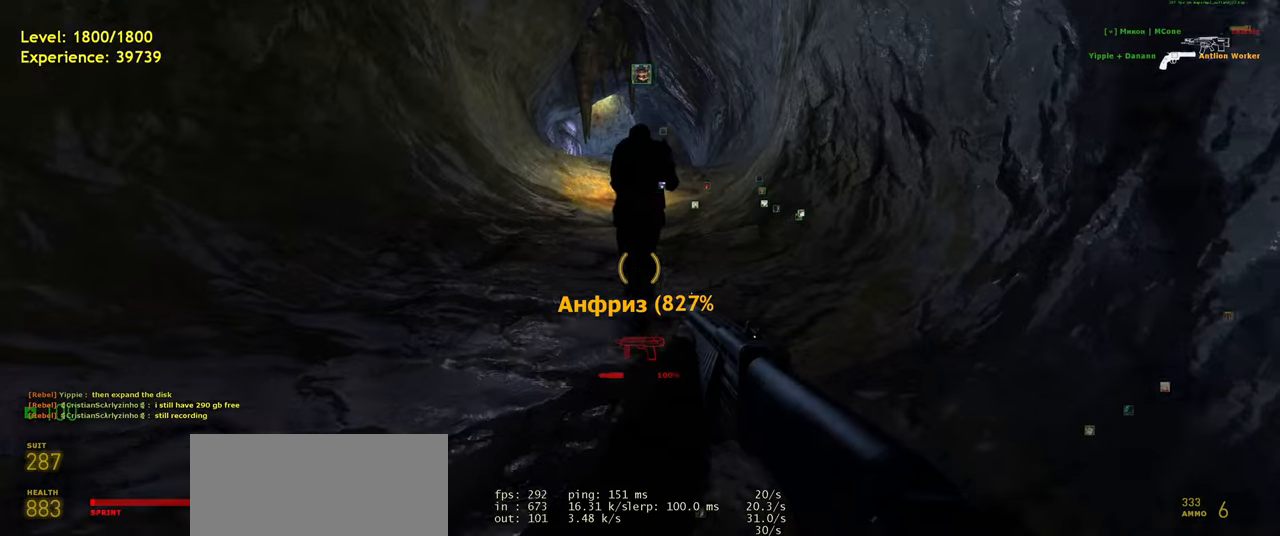
{"keys": ["d", "shift"], "mouse": [], "events": [[40, "space", "up"], [100, "w", "up"], [200, "w", "down"], [240, "a", "up"], [340, "space", "down"], [420, "d", "down"], [460, "space", "up"], [500, "w", "up"]]}
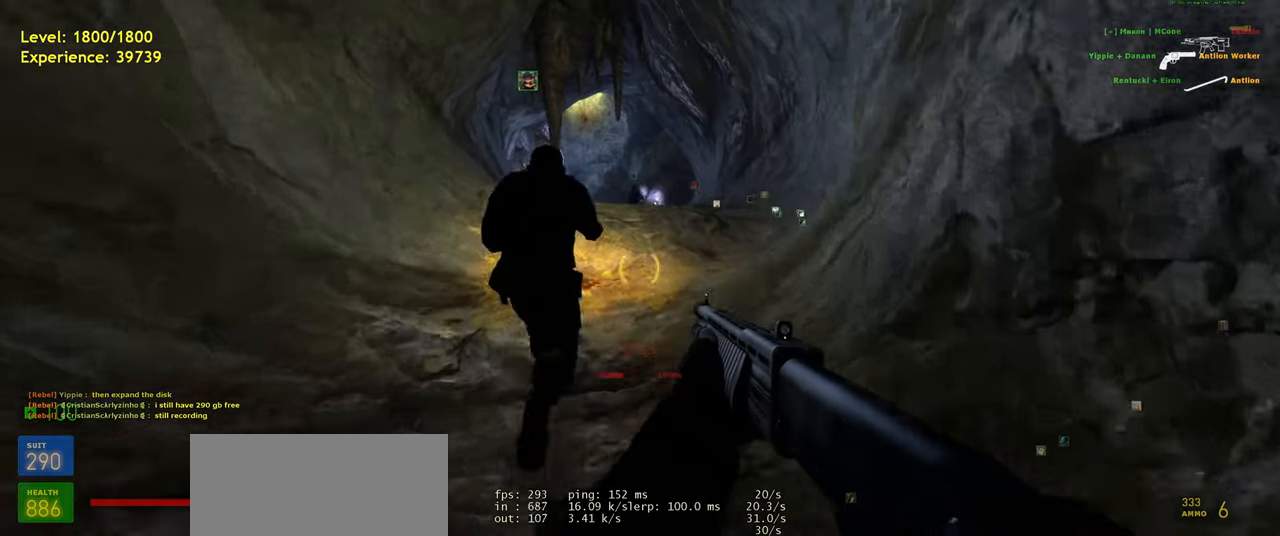
{"keys": ["d", "w"], "mouse": [], "events": [[80, "d", "up"], [100, "w", "down"], [220, "a", "down"], [260, "space", "down"], [300, "shift", "up"], [380, "a", "up"], [380, "d", "down"], [380, "space", "up"], [380, "w", "up"], [480, "w", "down"]]}
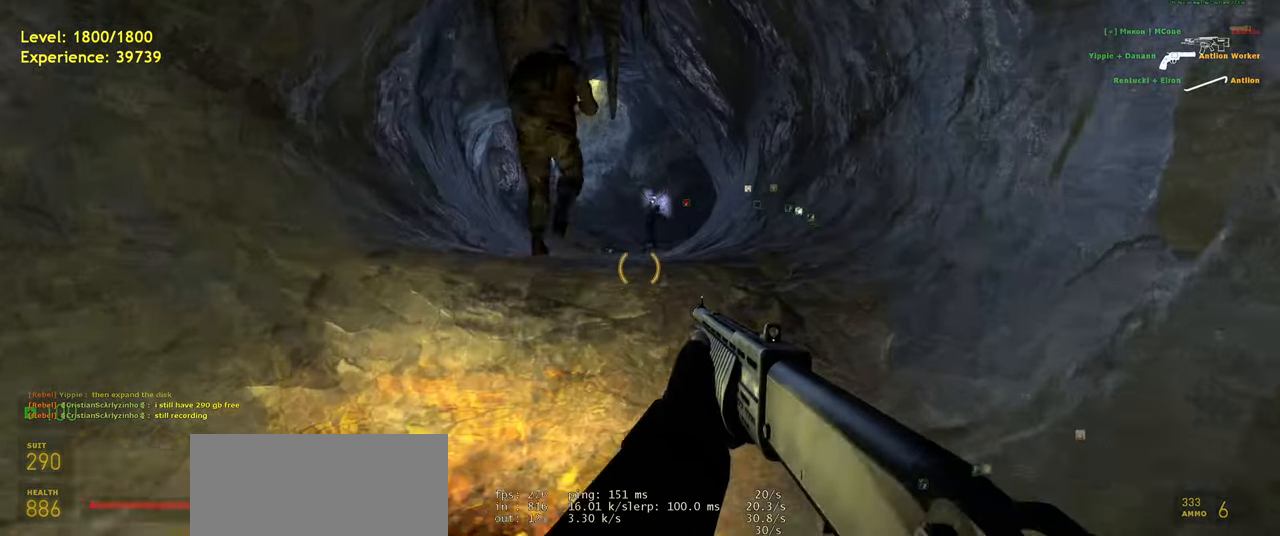
{"keys": ["a", "shift", "w"], "mouse": [], "events": [[20, "d", "up"], [280, "shift", "down"], [460, "a", "down"]]}
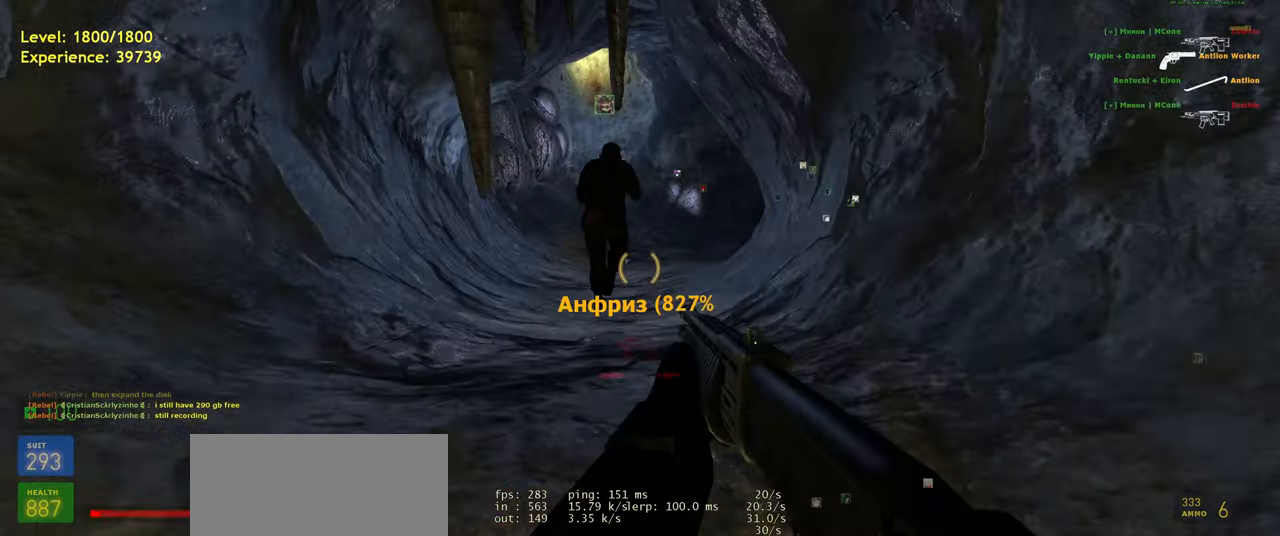
{"keys": ["w"], "mouse": [], "events": [[40, "space", "down"], [80, "w", "up"], [120, "shift", "up"], [120, "space", "up"], [140, "d", "down"], [180, "a", "up"], [260, "d", "up"], [320, "w", "down"]]}
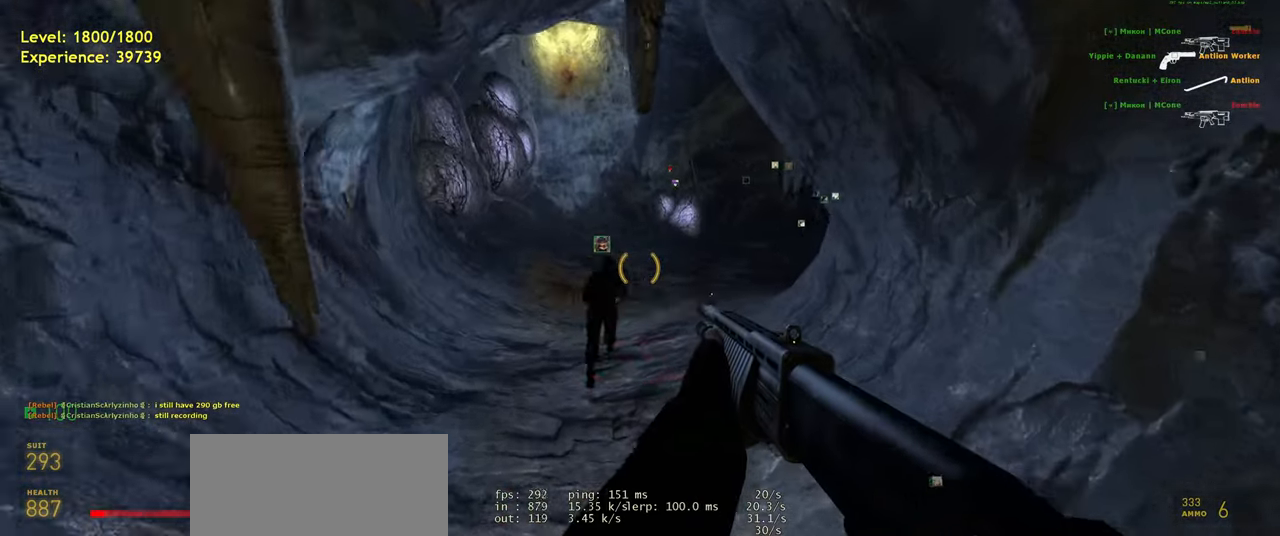
{"keys": ["d"], "mouse": [], "events": [[160, "shift", "down"], [280, "a", "down"], [320, "space", "down"], [400, "d", "down"], [420, "a", "up"], [420, "shift", "up"], [420, "w", "up"], [480, "space", "up"]]}
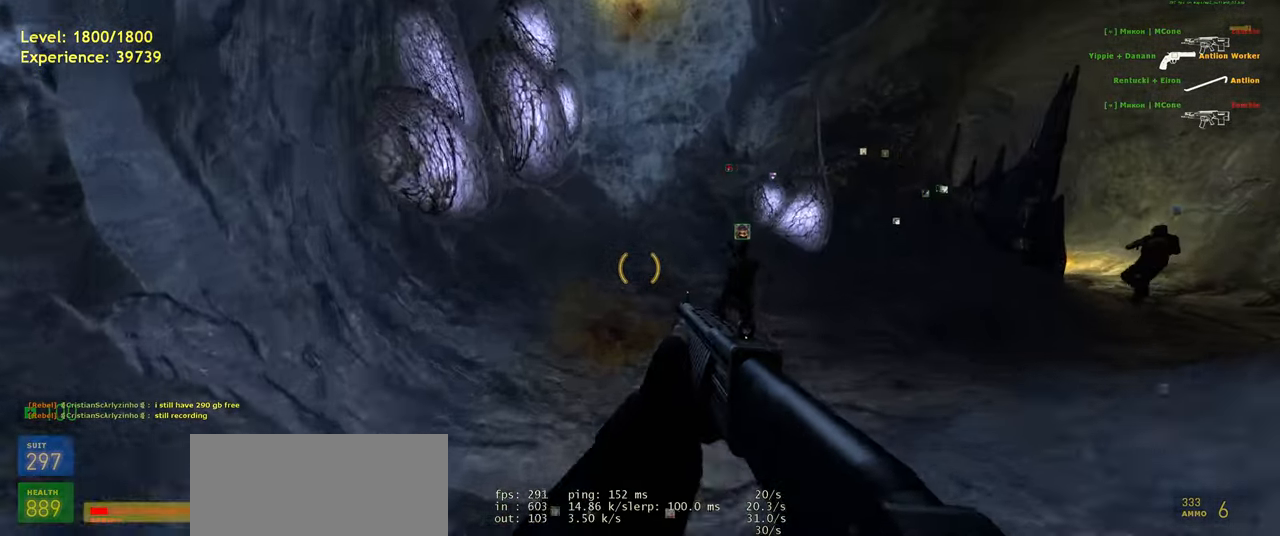
{"keys": ["d"], "mouse": [], "events": []}
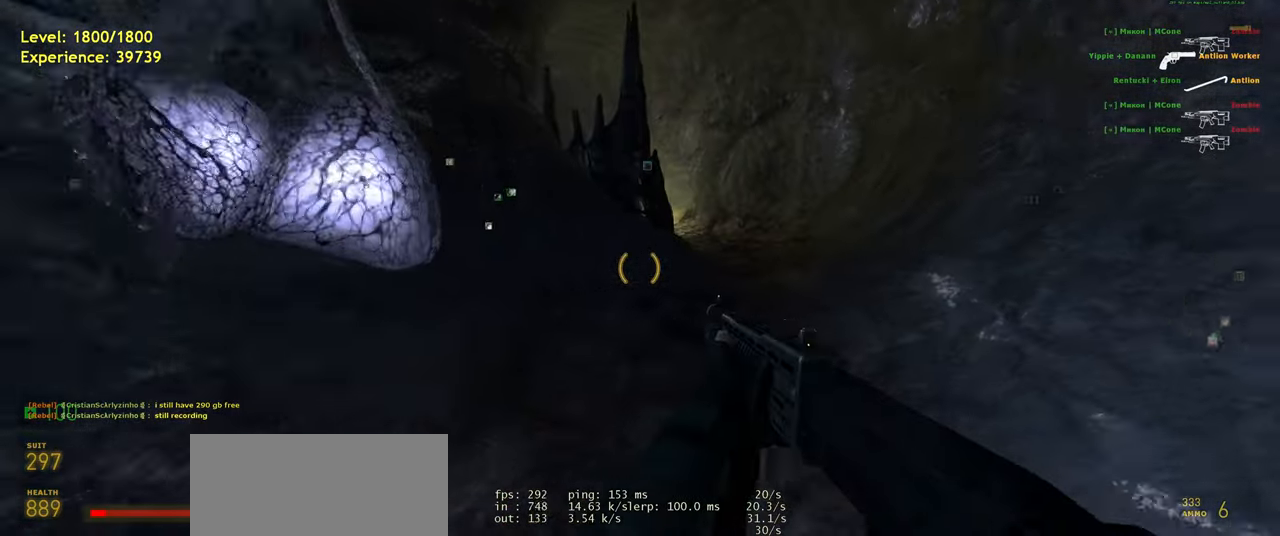
{"keys": ["d"], "mouse": [], "events": [[20, "w", "down"], [60, "shift", "down"], [80, "d", "up"], [120, "a", "down"], [120, "space", "down"], [180, "d", "down"], [200, "a", "up"], [200, "shift", "up"], [200, "w", "up"], [260, "space", "up"]]}
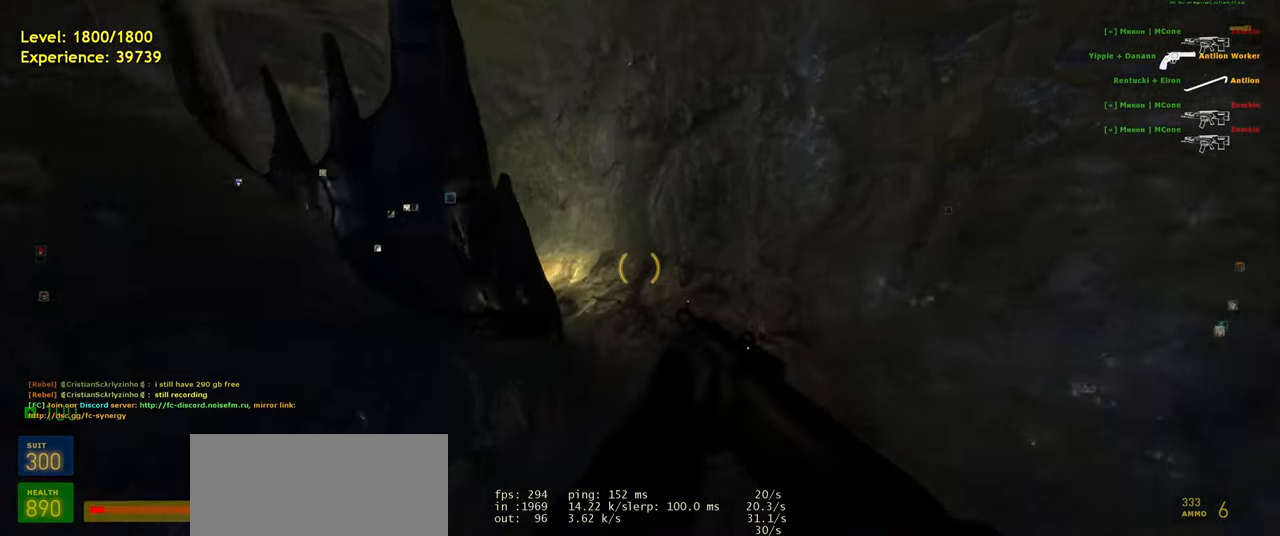
{"keys": ["a"], "mouse": [], "events": [[40, "w", "down"], [60, "d", "up"], [260, "space", "down"], [300, "a", "down"], [340, "space", "up"], [380, "w", "up"]]}
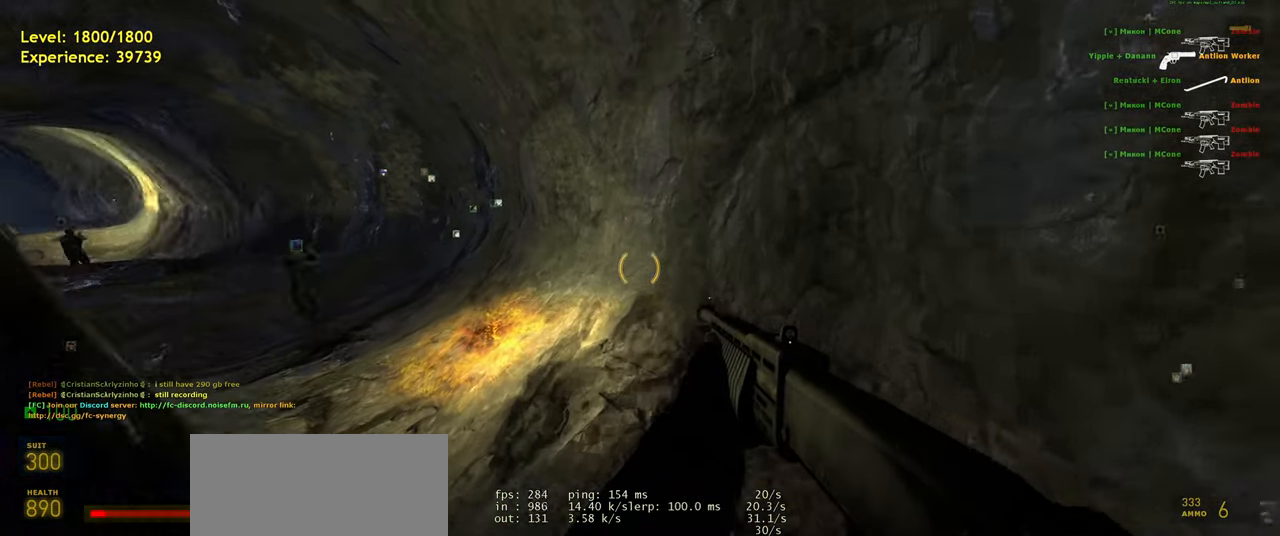
{"keys": ["w"], "mouse": [], "events": [[120, "a", "up"], [140, "w", "down"]]}
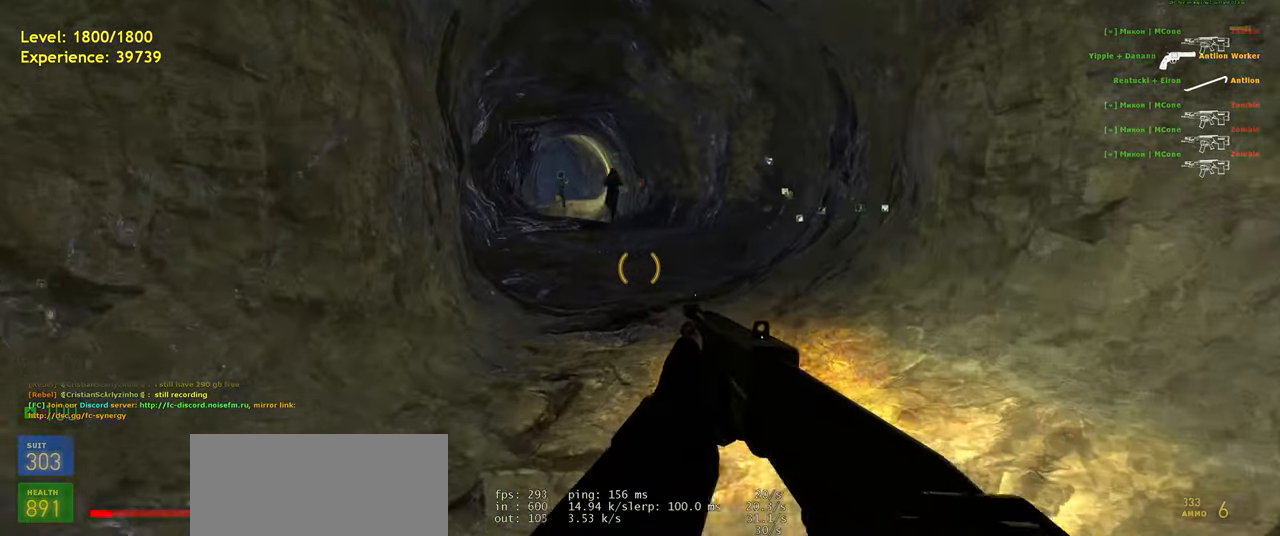
{"keys": ["shift", "w"], "mouse": [], "events": [[60, "shift", "down"], [140, "a", "down"], [180, "space", "down"], [240, "d", "down"], [280, "a", "up"], [320, "w", "up"], [360, "space", "up"], [460, "d", "up"], [500, "w", "down"]]}
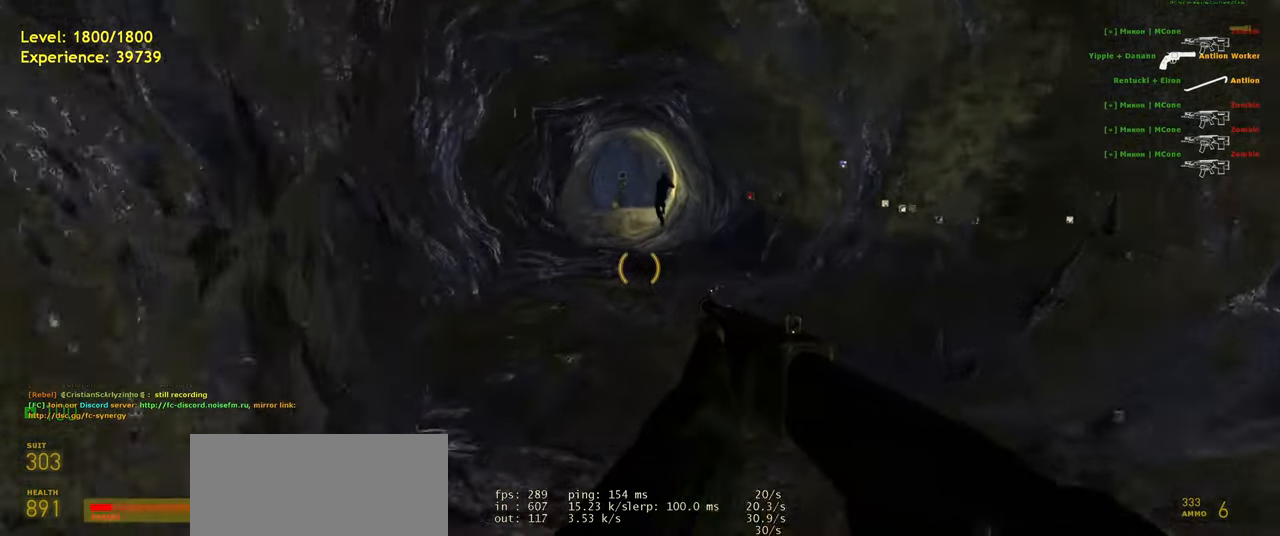
{"keys": ["space", "w"], "mouse": [], "events": [[120, "a", "down"], [220, "a", "up"], [300, "shift", "up"], [420, "space", "down"]]}
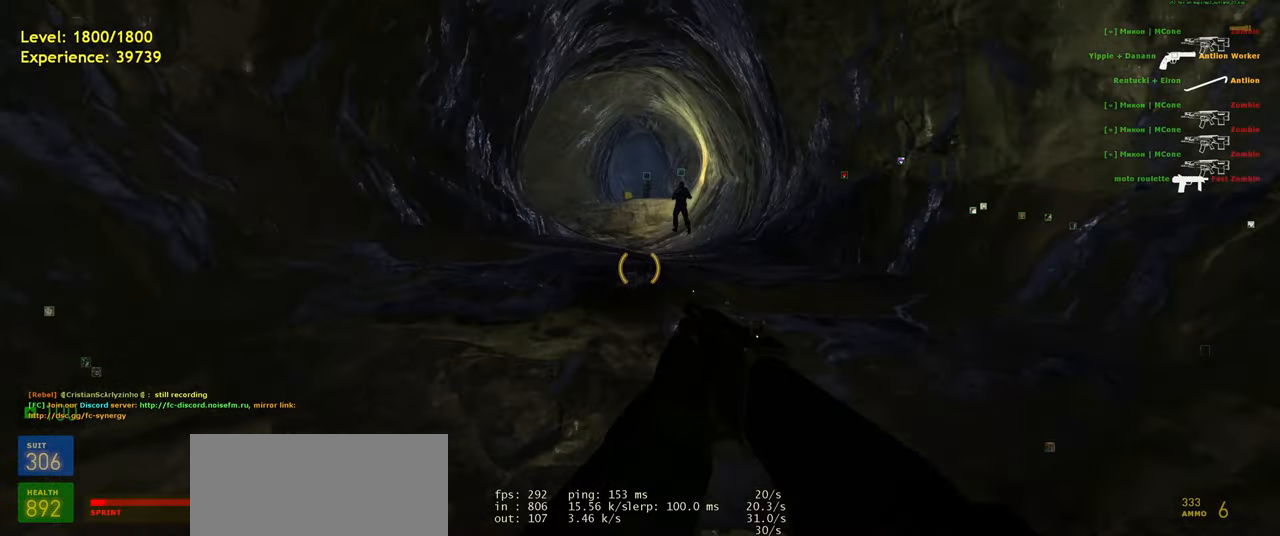
{"keys": [], "mouse": [], "events": [[40, "space", "up"], [160, "w", "up"]]}